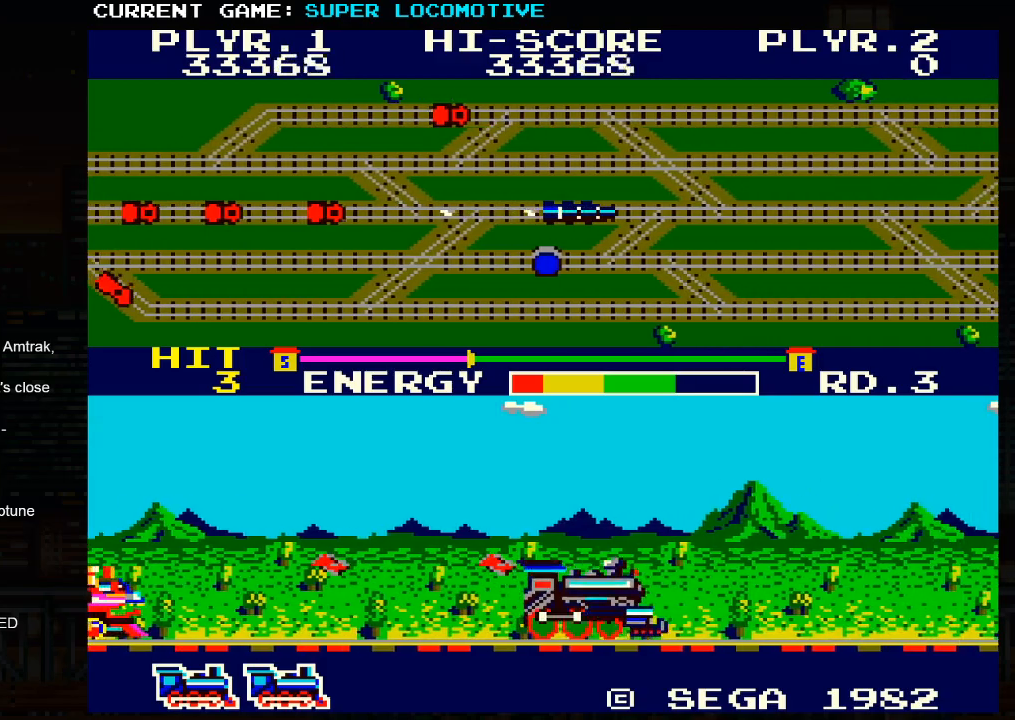
Gameplay with a controller (arcade stick); each line is a JSON object with the inputs held at the frame after it. "events" lists button and stick changes between this image and that frame as [ms after this image, input, new state], when the widget could be followed in between. Not read: L3 R3.
{"buttons": ["SQUARE"], "left_stick": "right", "events": [[50, "SQUARE", "down"], [133, "SQUARE", "up"], [450, "SQUARE", "down"]]}
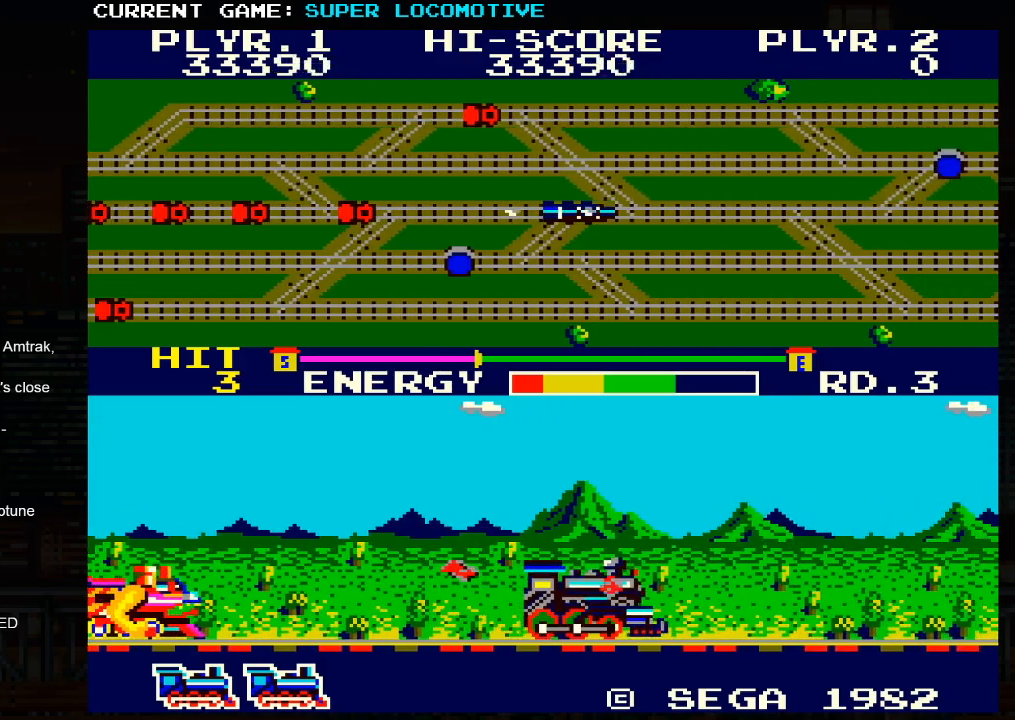
{"buttons": ["SQUARE"], "left_stick": "right", "events": [[33, "SQUARE", "up"], [500, "SQUARE", "down"]]}
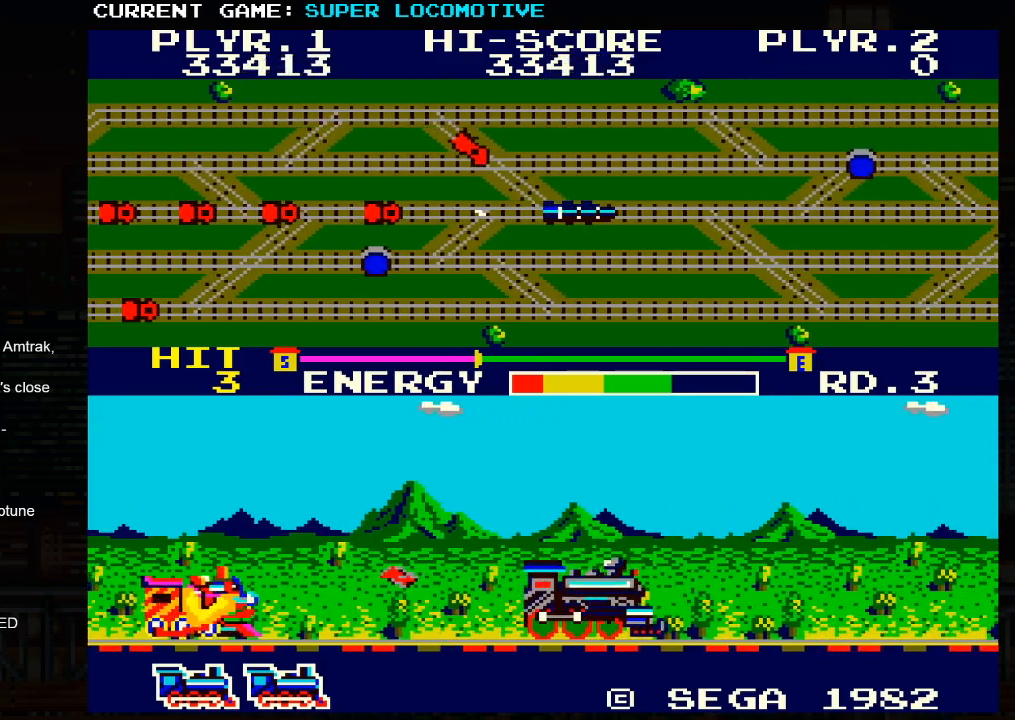
{"buttons": [], "left_stick": "right", "events": [[83, "SQUARE", "up"], [383, "SQUARE", "down"], [500, "SQUARE", "up"]]}
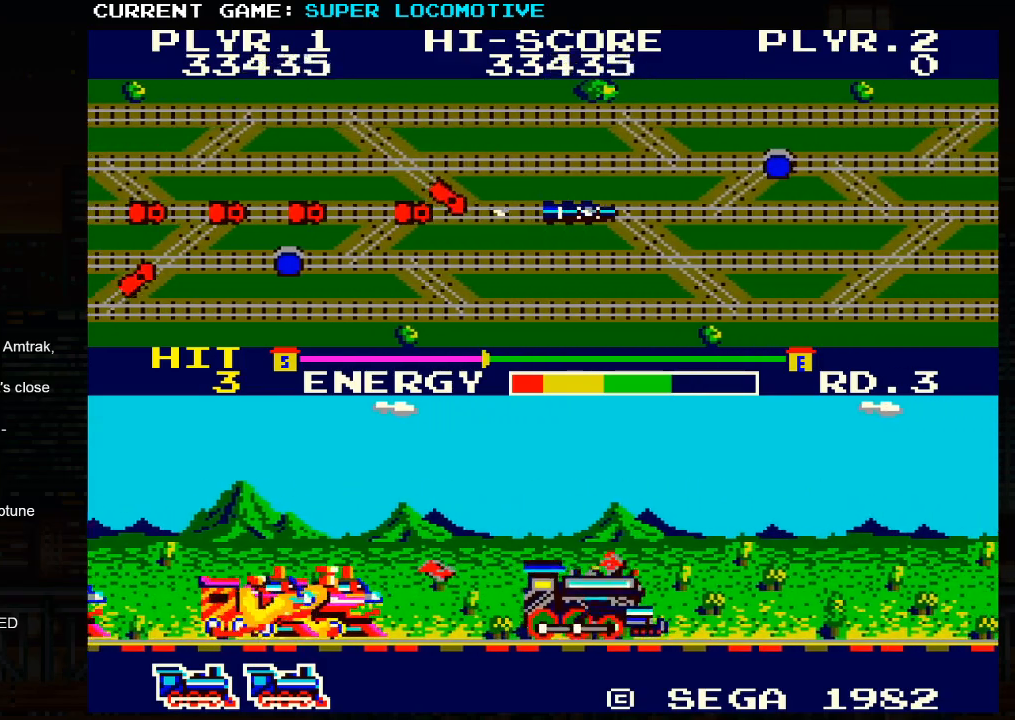
{"buttons": ["SQUARE"], "left_stick": "right", "events": [[467, "SQUARE", "down"]]}
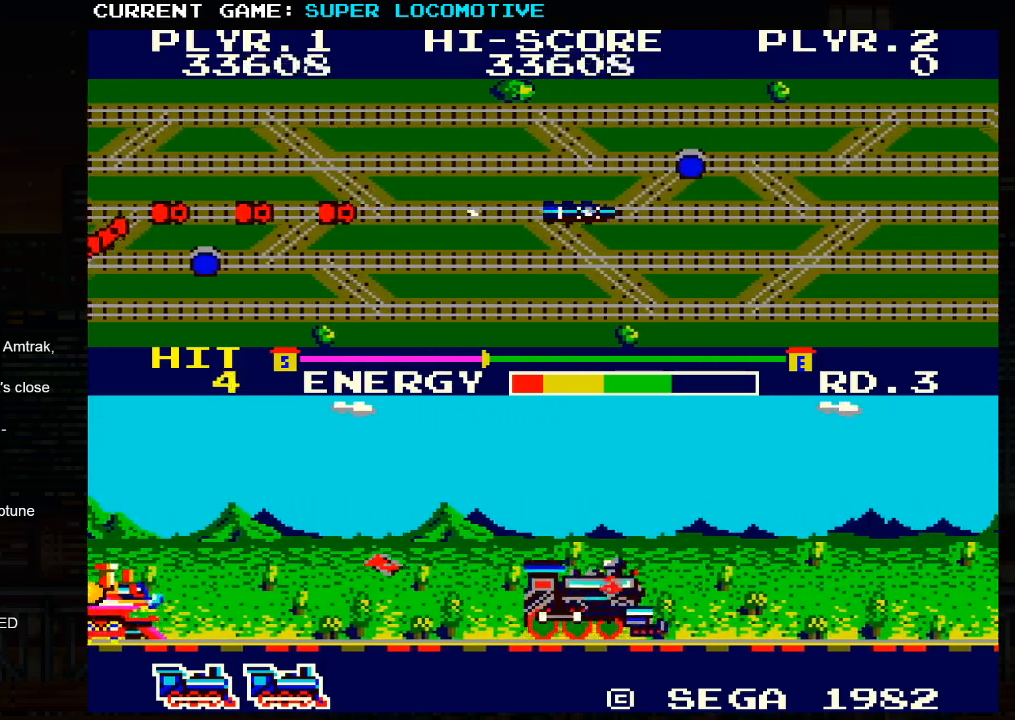
{"buttons": [], "left_stick": "right", "events": [[17, "SQUARE", "up"]]}
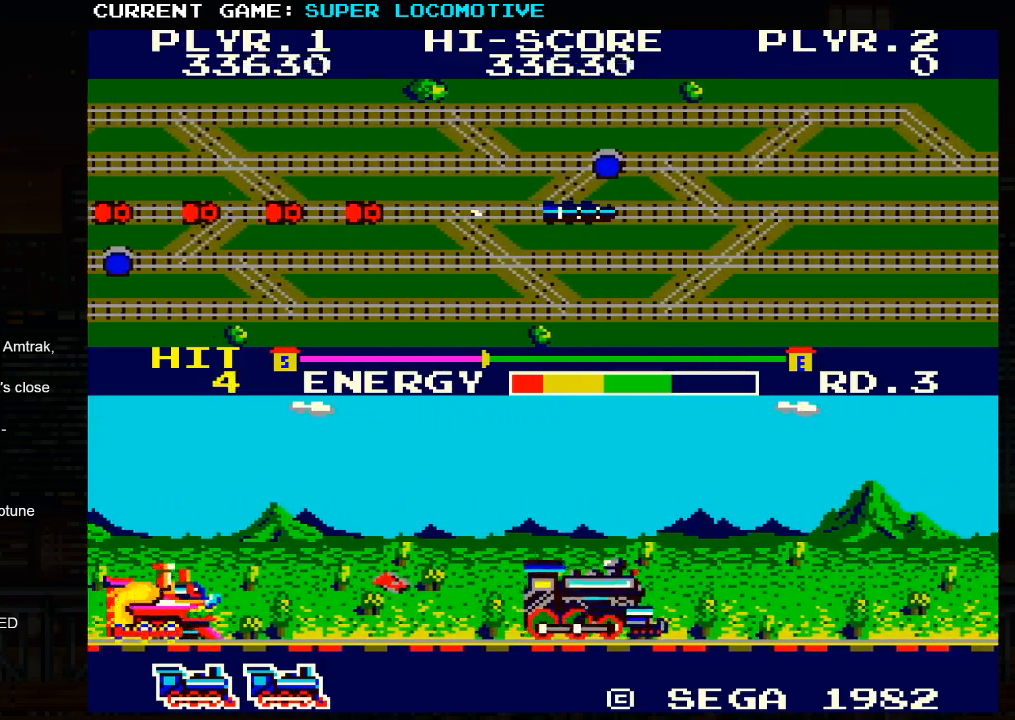
{"buttons": [], "left_stick": "right", "events": []}
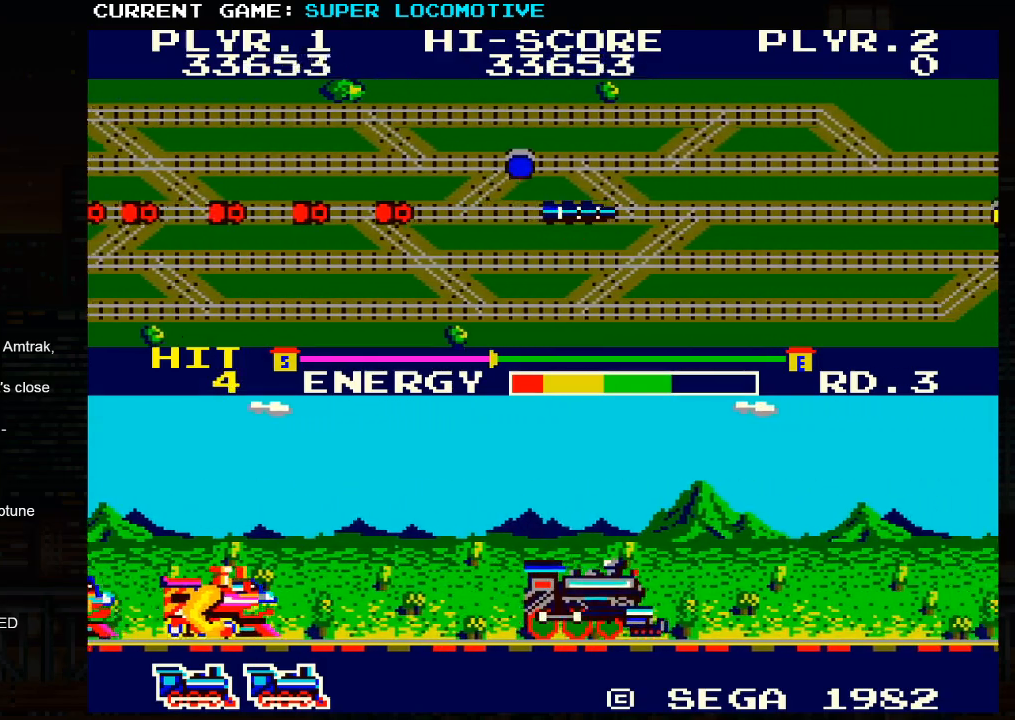
{"buttons": [], "left_stick": "right", "events": [[17, "SQUARE", "down"], [67, "SQUARE", "up"]]}
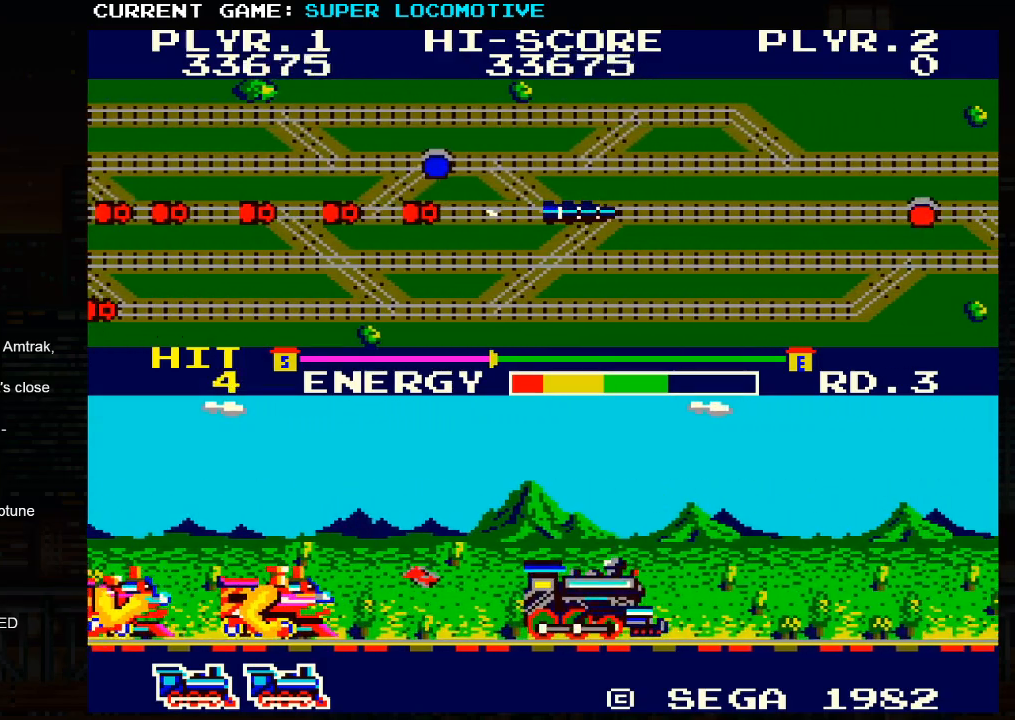
{"buttons": [], "left_stick": "center", "events": [[167, "SQUARE", "down"], [250, "SQUARE", "up"], [450, "left_stick", "center"]]}
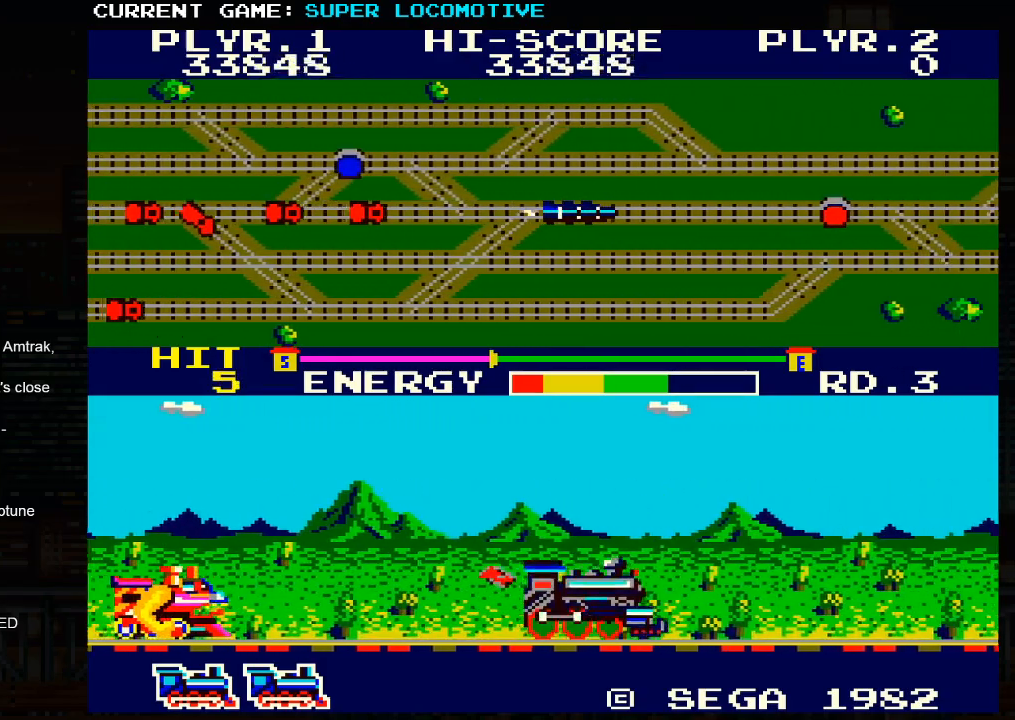
{"buttons": [], "left_stick": "right", "events": [[117, "left_stick", "right"], [250, "SQUARE", "down"], [333, "SQUARE", "up"]]}
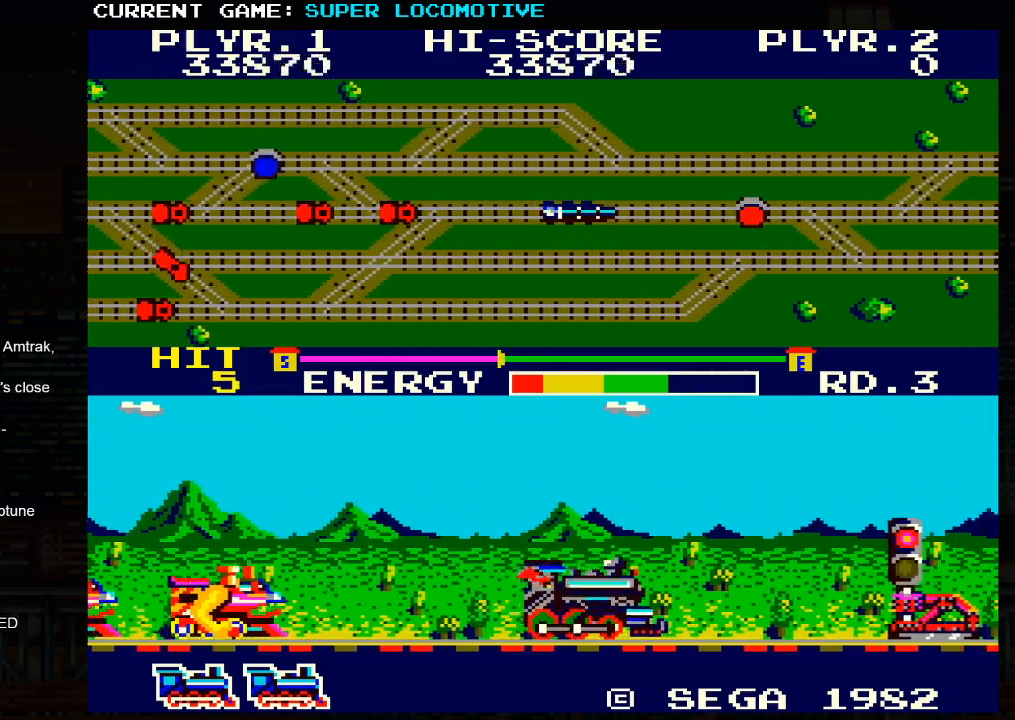
{"buttons": [], "left_stick": "right", "events": []}
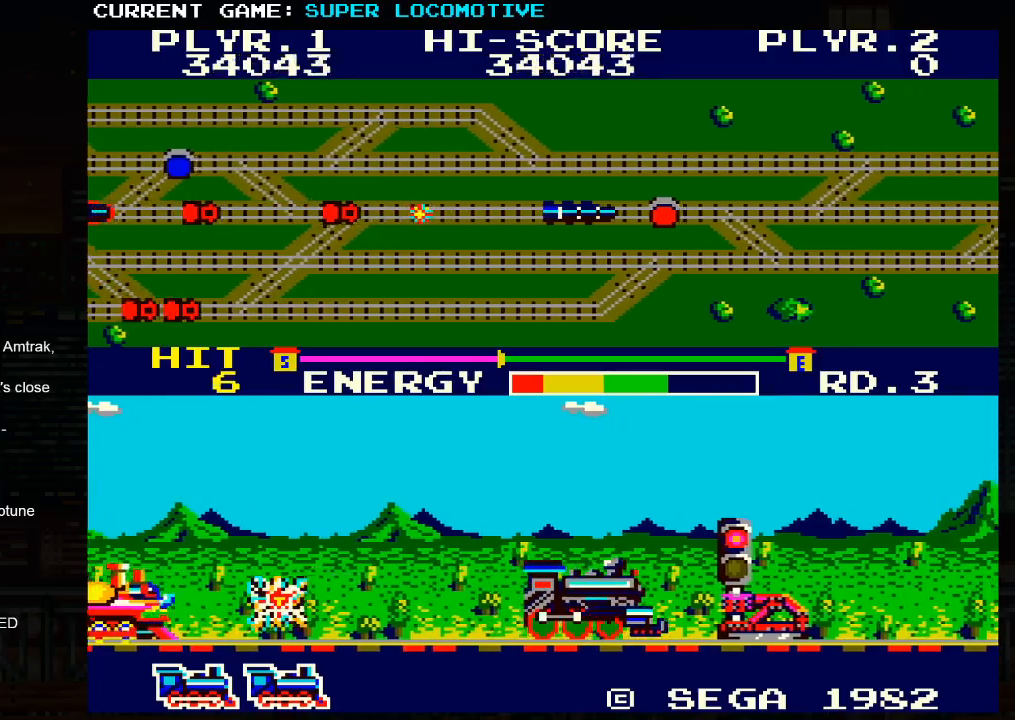
{"buttons": [], "left_stick": "right", "events": [[50, "TRIANGLE", "down"], [150, "TRIANGLE", "up"]]}
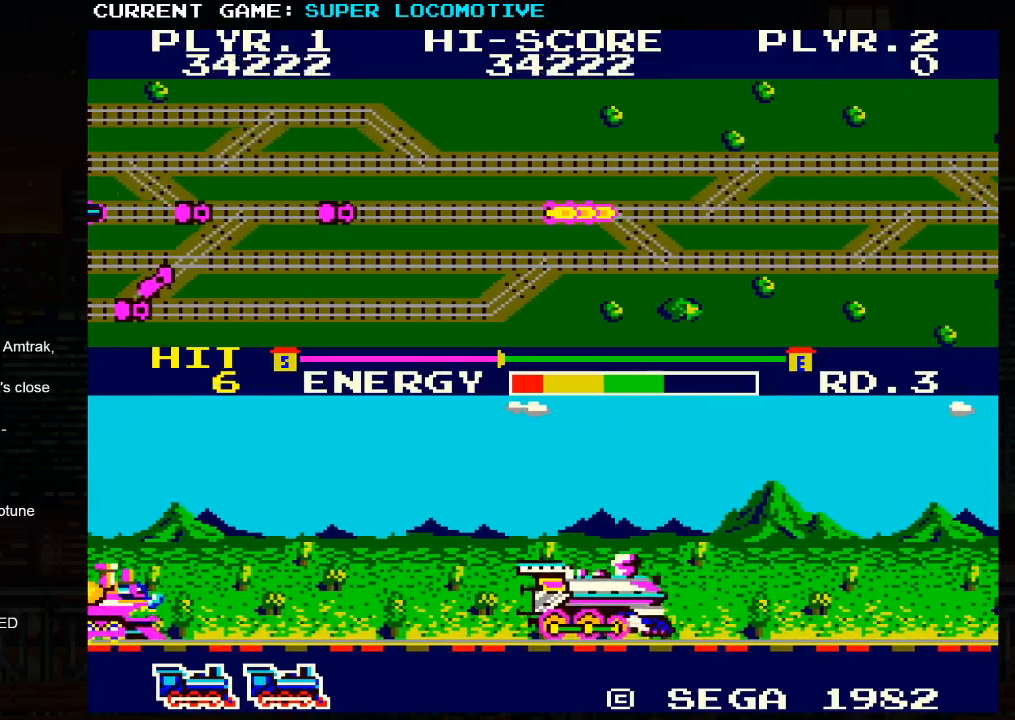
{"buttons": [], "left_stick": "right", "events": []}
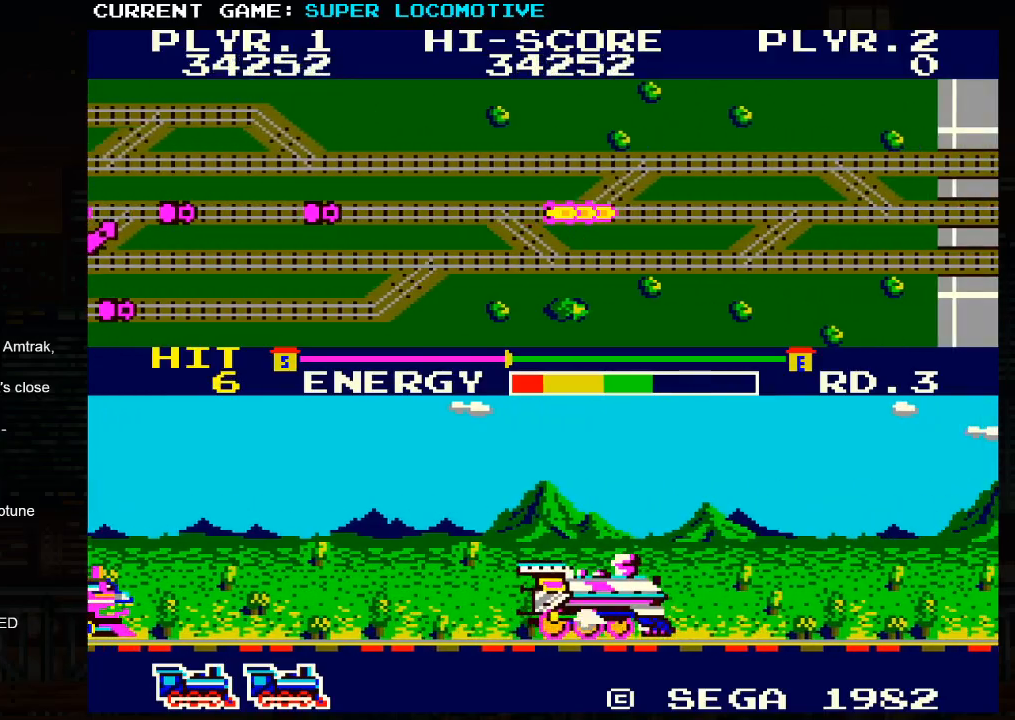
{"buttons": [], "left_stick": "right", "events": []}
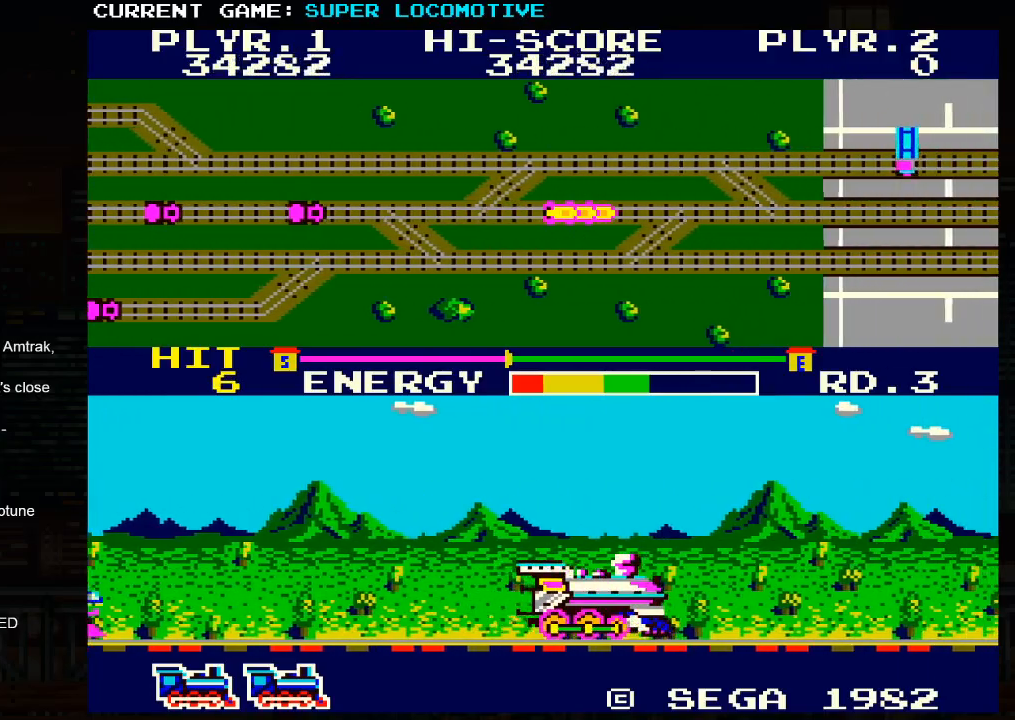
{"buttons": [], "left_stick": "right", "events": []}
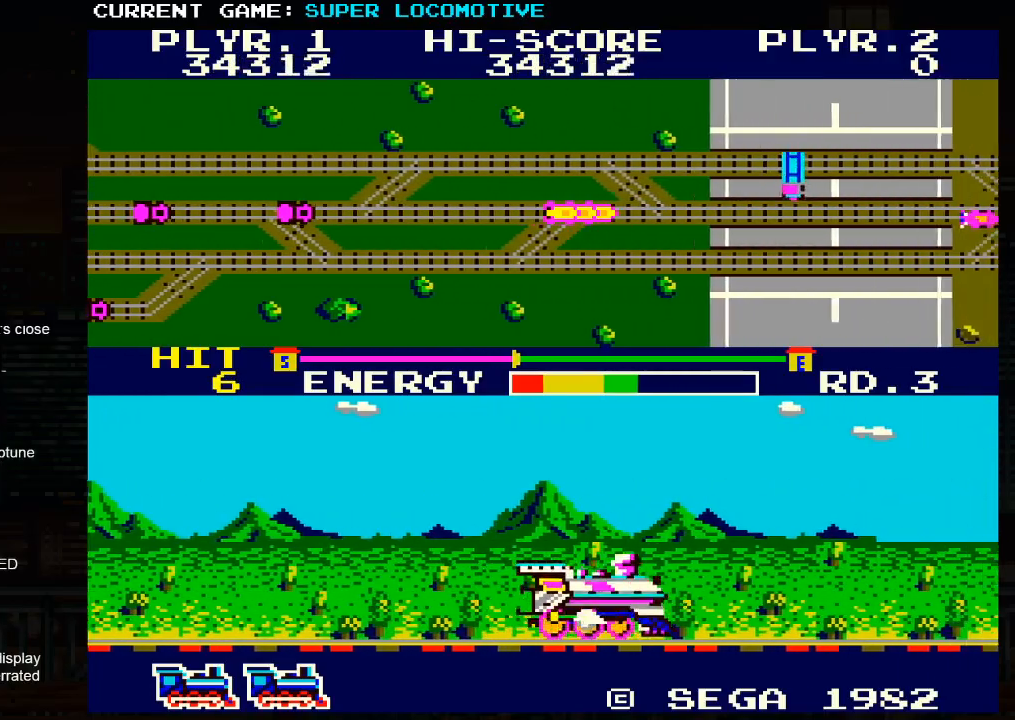
{"buttons": [], "left_stick": "right", "events": []}
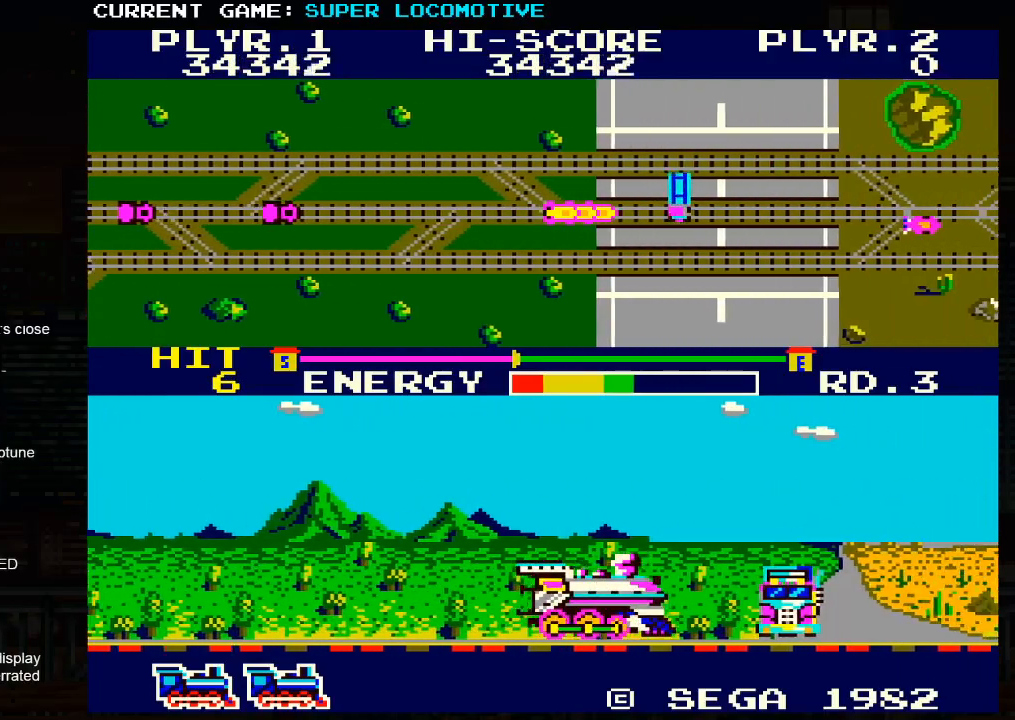
{"buttons": [], "left_stick": "right", "events": []}
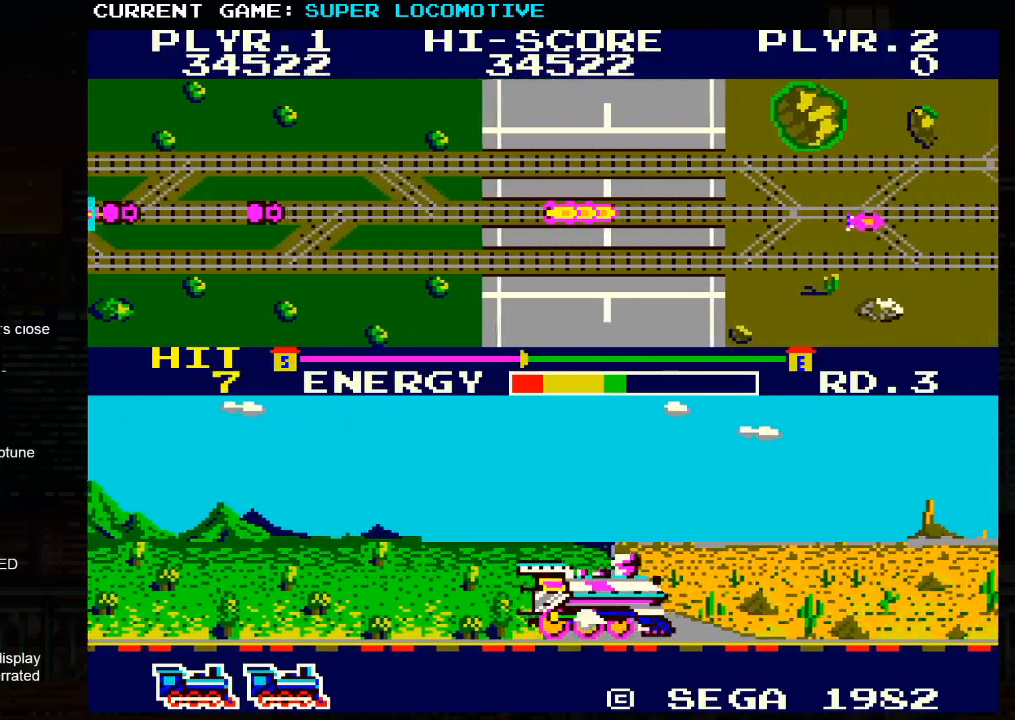
{"buttons": [], "left_stick": "right", "events": []}
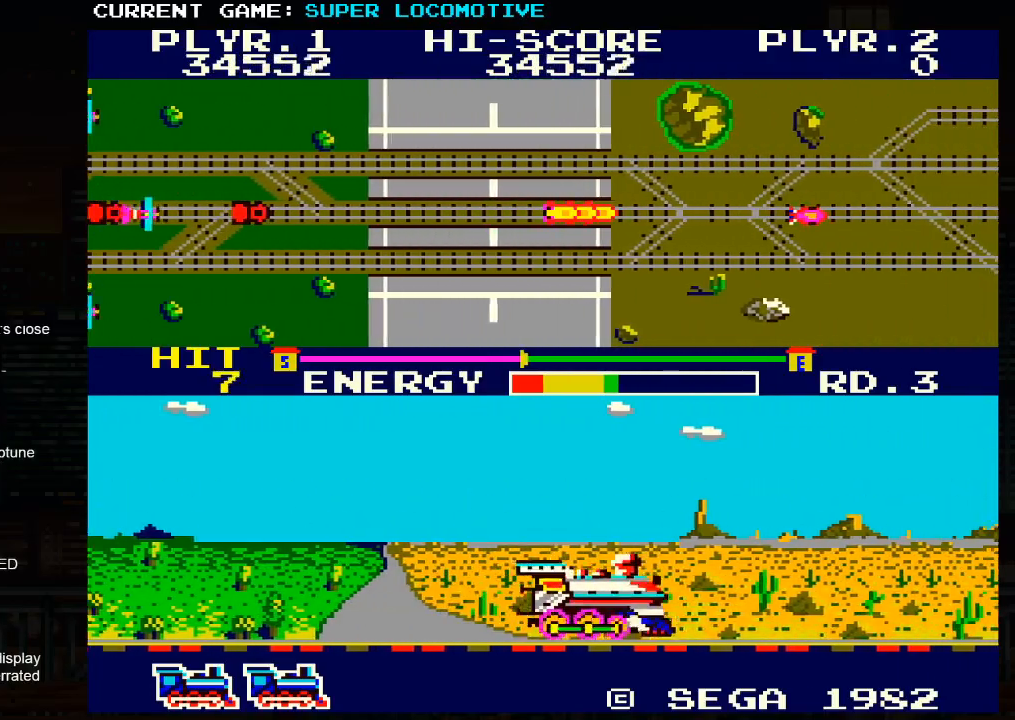
{"buttons": [], "left_stick": "right", "events": []}
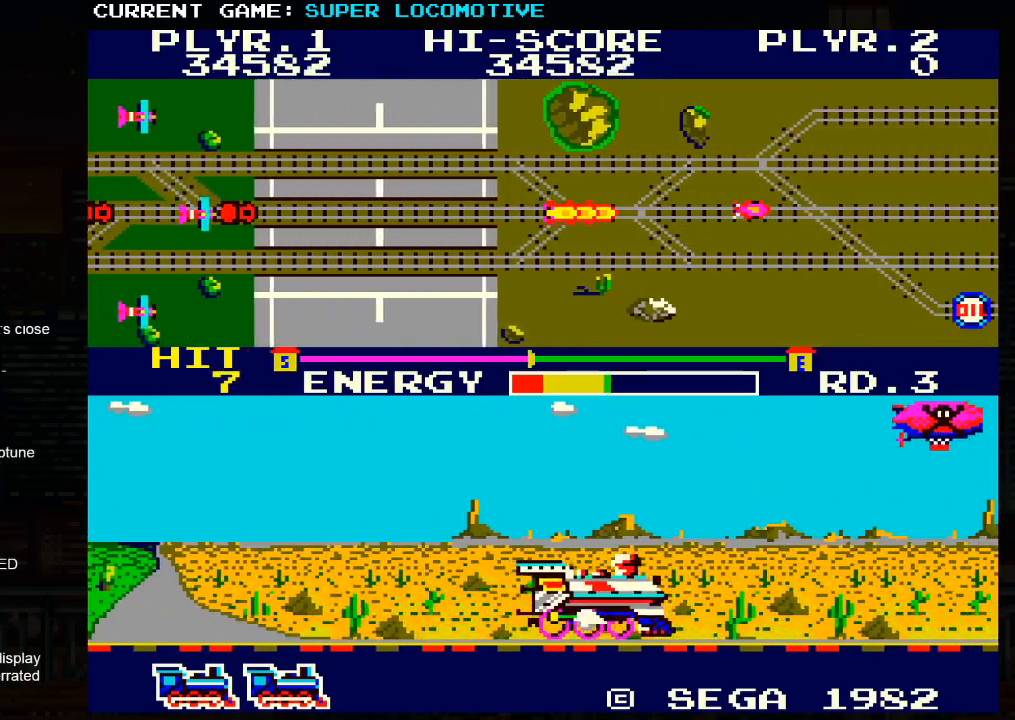
{"buttons": [], "left_stick": "down", "events": [[483, "left_stick", "down"]]}
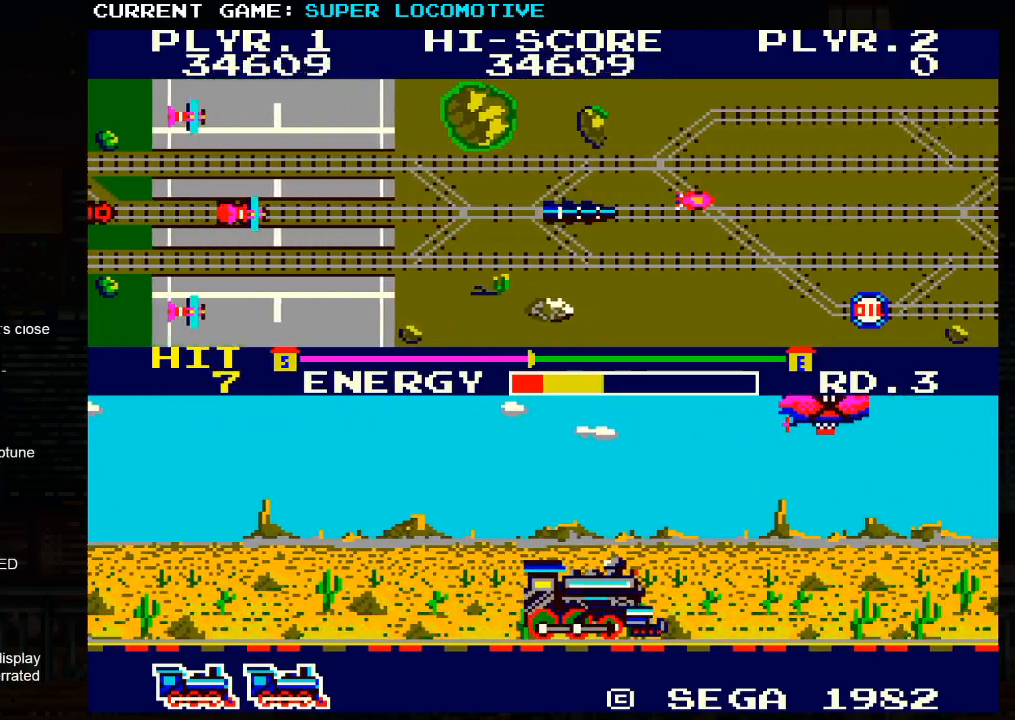
{"buttons": [], "left_stick": "down", "events": []}
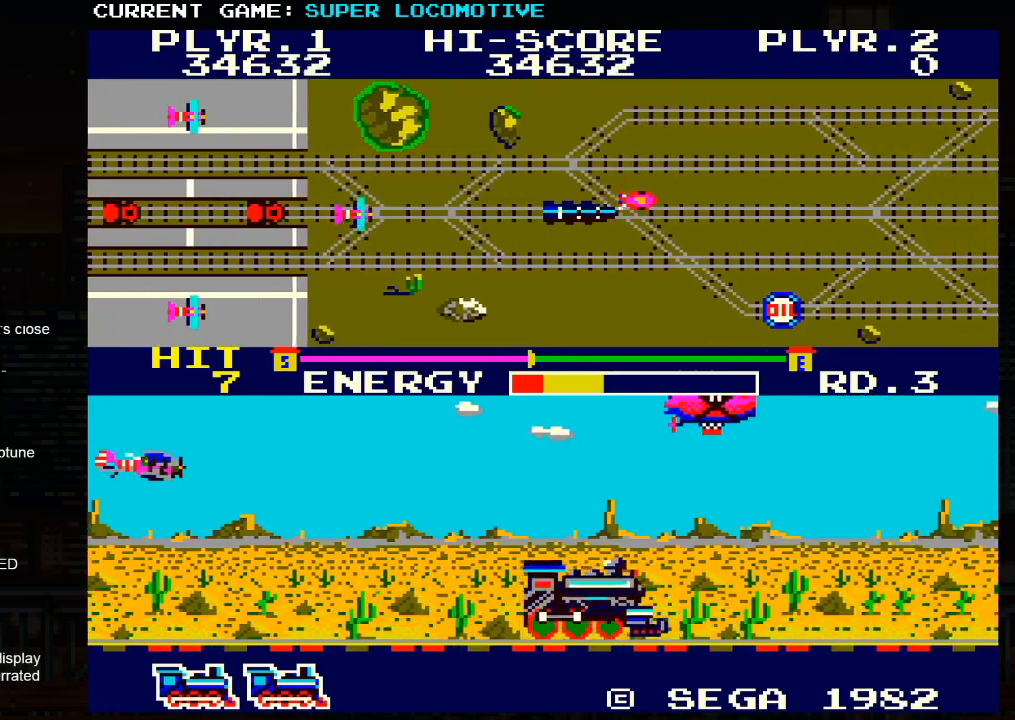
{"buttons": ["SQUARE"], "left_stick": "down", "events": [[133, "SQUARE", "down"], [267, "SQUARE", "up"], [383, "SQUARE", "down"]]}
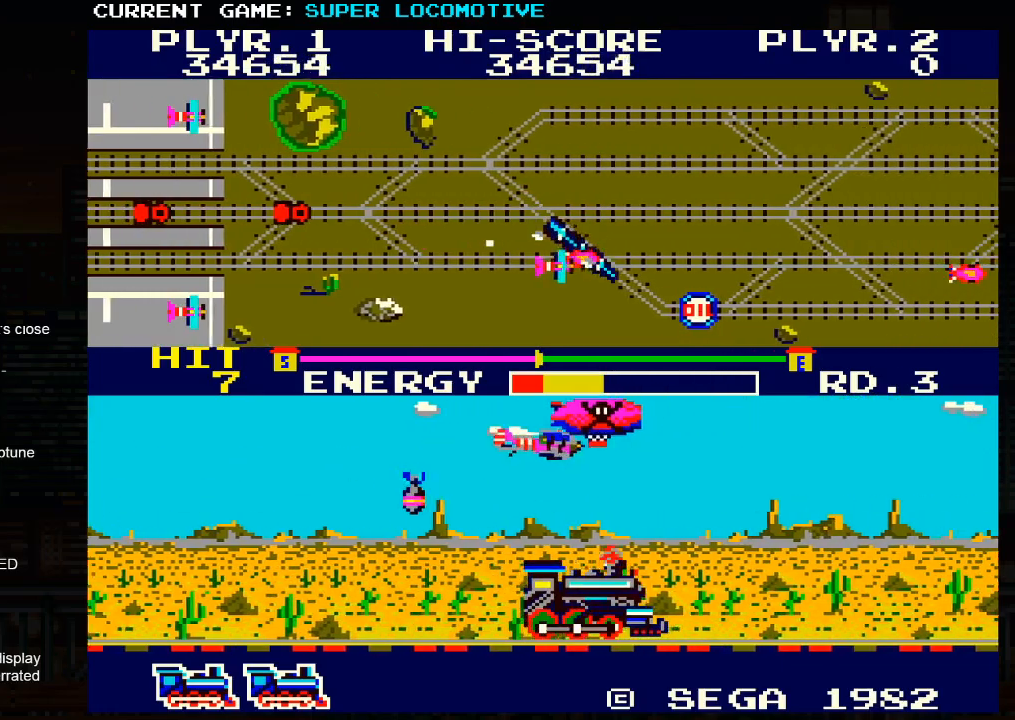
{"buttons": ["SQUARE"], "left_stick": "right", "events": [[17, "SQUARE", "up"], [133, "SQUARE", "down"], [250, "SQUARE", "up"], [400, "SQUARE", "down"], [400, "left_stick", "right"]]}
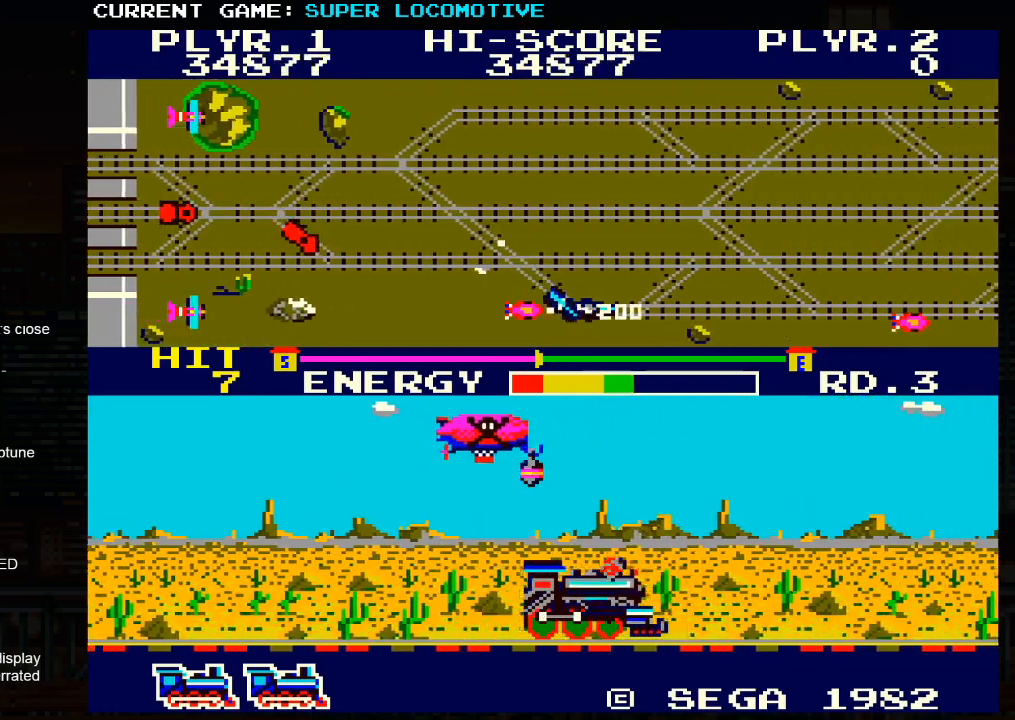
{"buttons": [], "left_stick": "right", "events": [[17, "SQUARE", "up"], [167, "SQUARE", "down"], [400, "SQUARE", "up"]]}
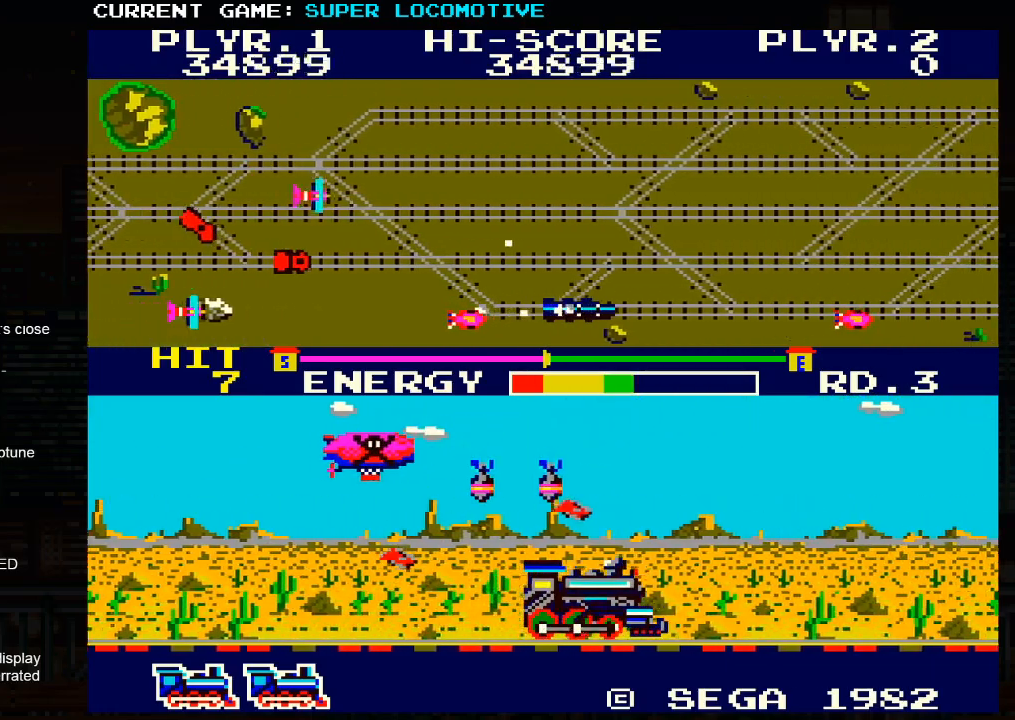
{"buttons": [], "left_stick": "right", "events": [[217, "SQUARE", "down"], [450, "SQUARE", "up"]]}
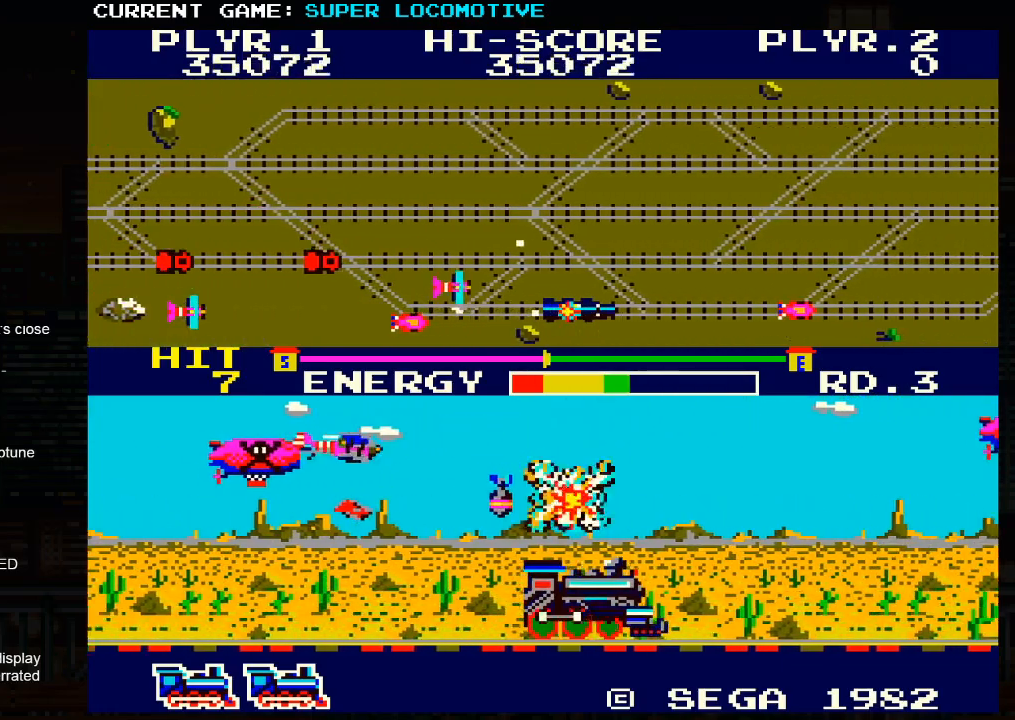
{"buttons": [], "left_stick": "center", "events": [[17, "left_stick", "center"], [200, "SQUARE", "down"], [417, "SQUARE", "up"]]}
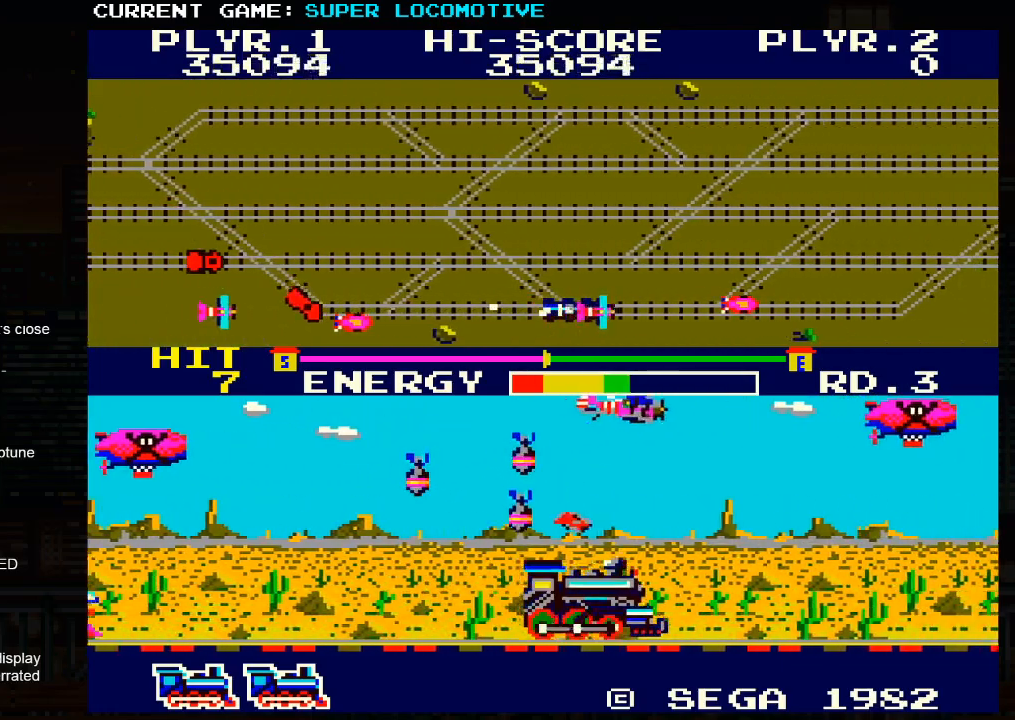
{"buttons": [], "left_stick": "right", "events": [[33, "left_stick", "right"], [167, "SQUARE", "down"], [467, "SQUARE", "up"]]}
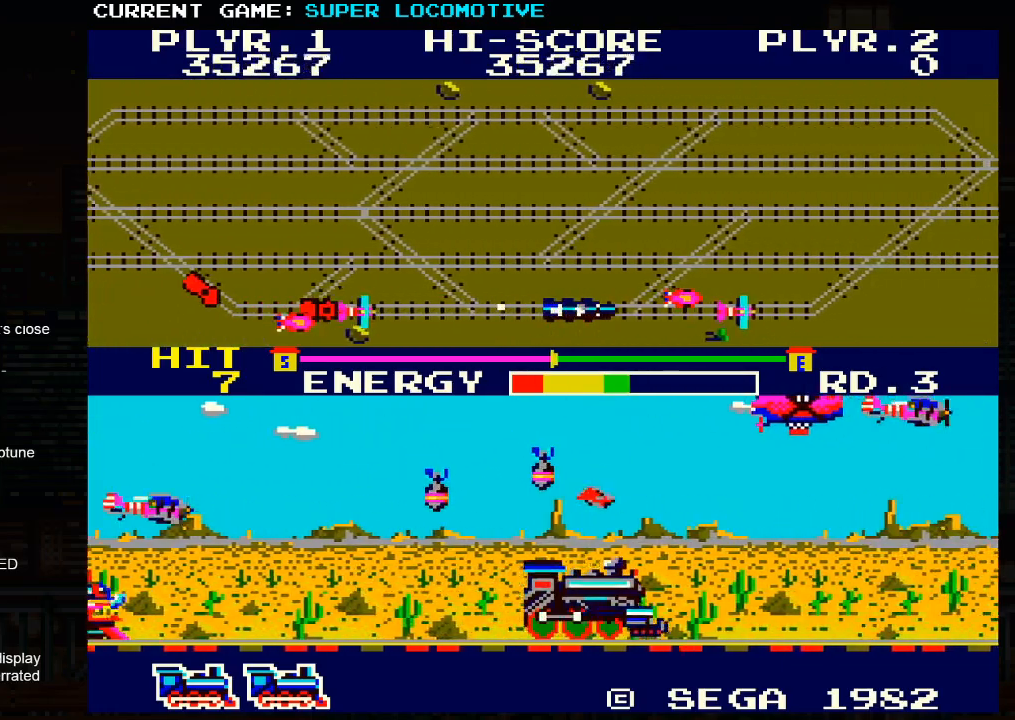
{"buttons": ["SQUARE"], "left_stick": "right", "events": [[267, "SQUARE", "down"]]}
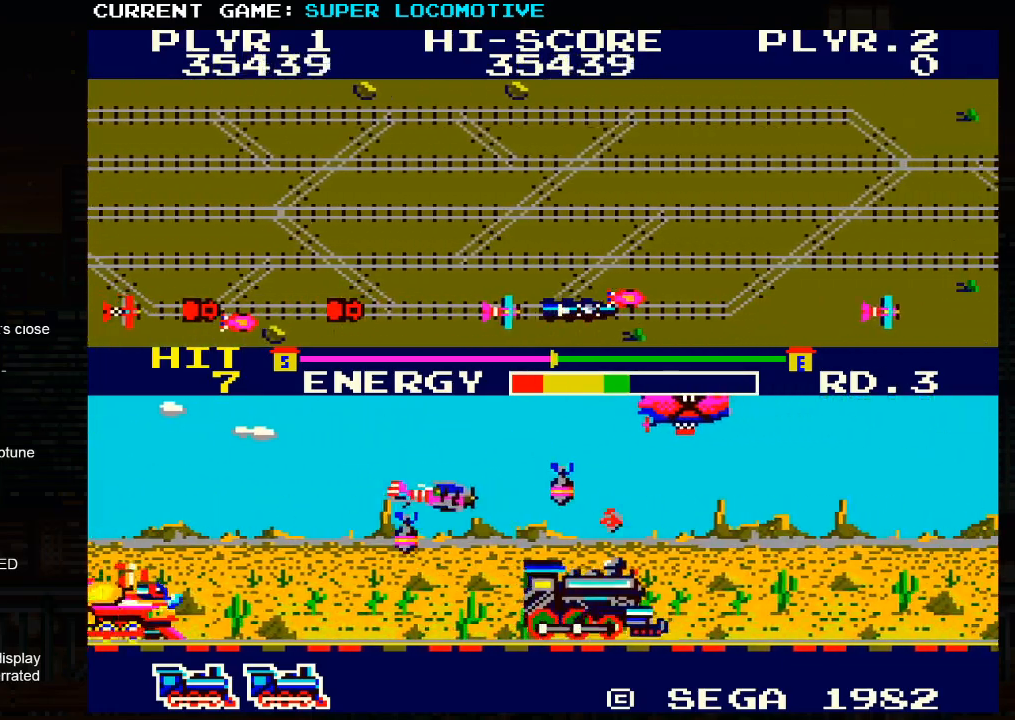
{"buttons": ["SQUARE"], "left_stick": "right", "events": [[17, "SQUARE", "up"], [200, "SQUARE", "down"]]}